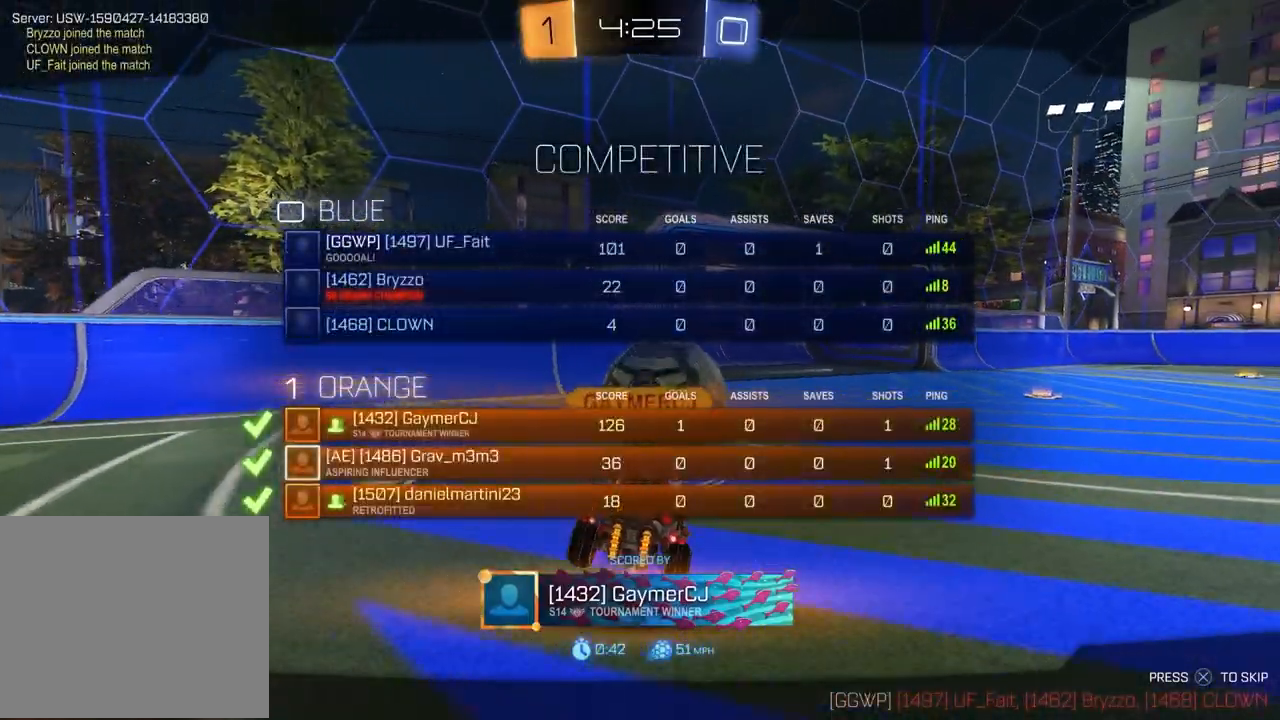
Gameplay with a controller (PlayStation layout); each line is a JSON object with the inputs held at the frame after it. "events" lists button and stick changes between this image and that frame as [ms after this image, input, new state], when the widget could be followed in between.
{"buttons": [], "left_stick": "center", "right_stick": "center", "events": [[383, "SELECT", "up"]]}
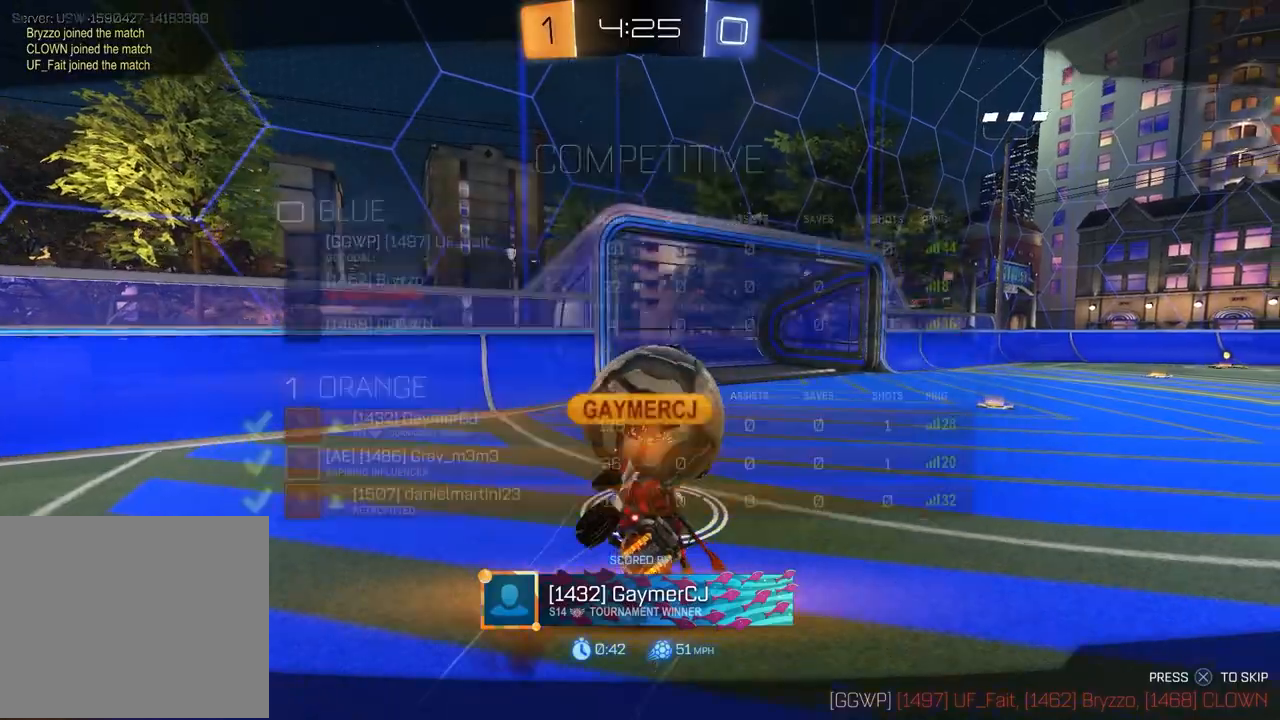
{"buttons": [], "left_stick": "center", "right_stick": "center", "events": []}
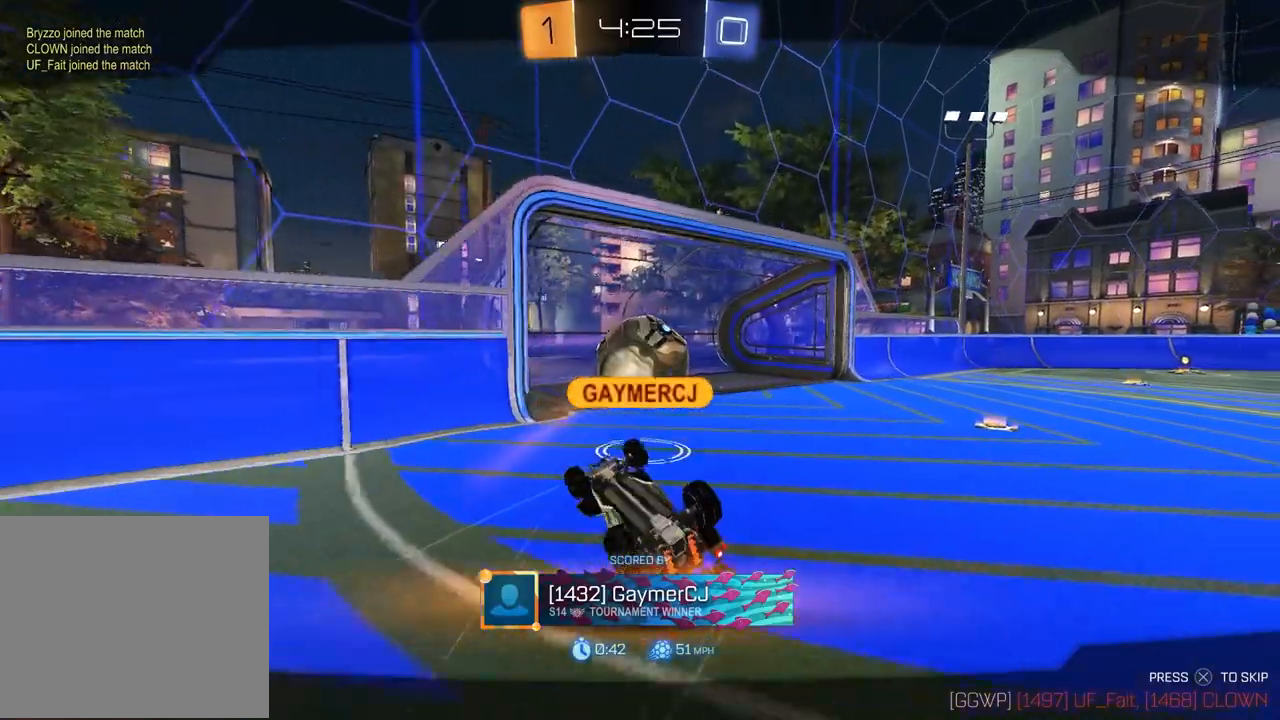
{"buttons": [], "left_stick": "center", "right_stick": "center", "events": []}
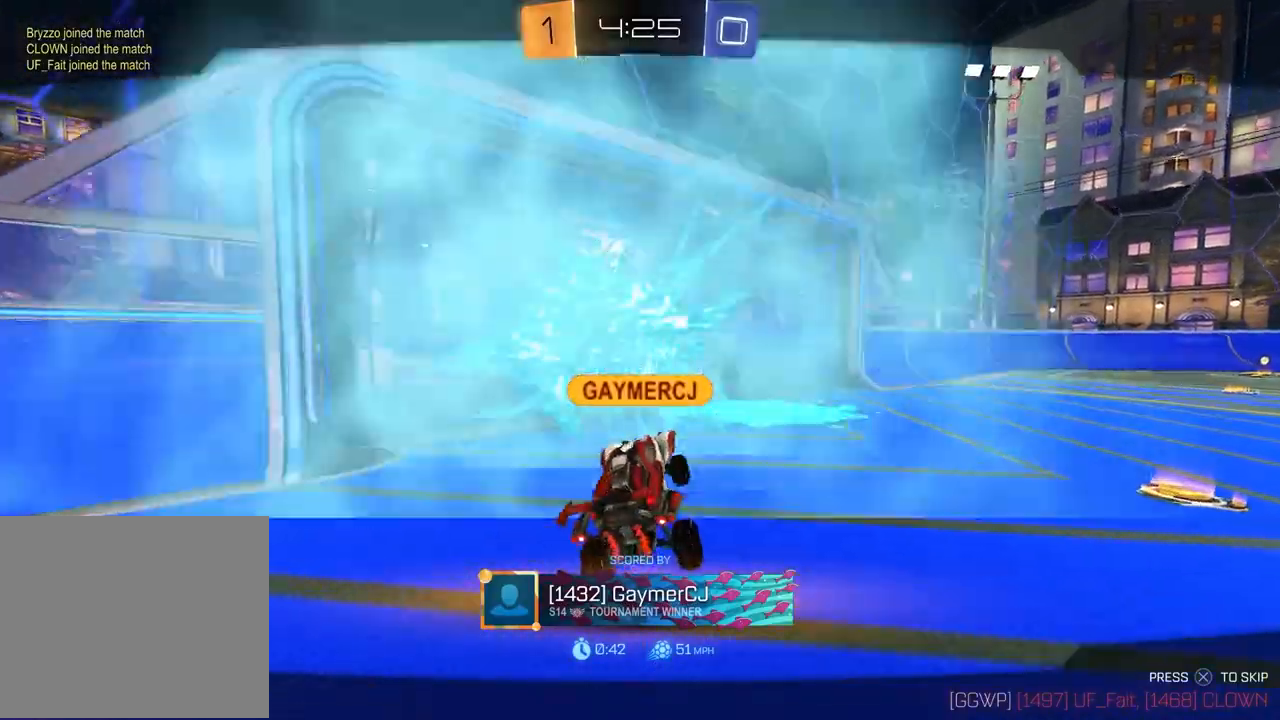
{"buttons": [], "left_stick": "center", "right_stick": "center", "events": []}
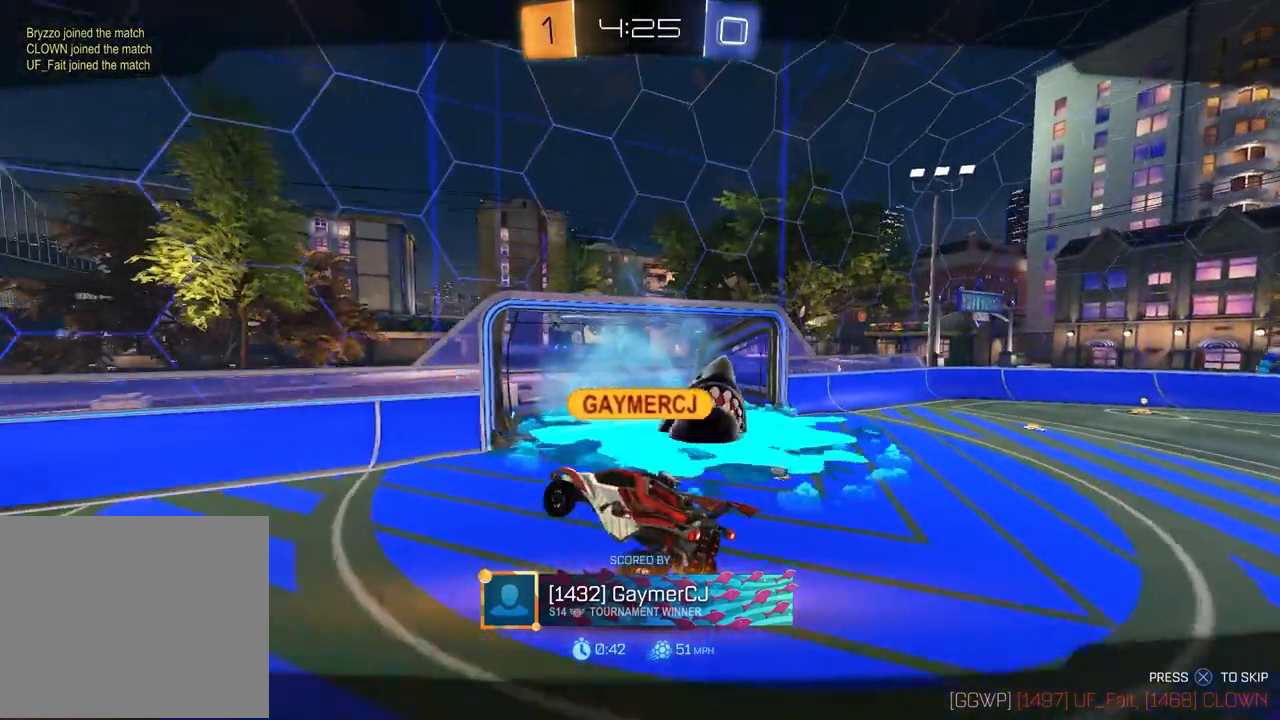
{"buttons": [], "left_stick": "center", "right_stick": "center", "events": []}
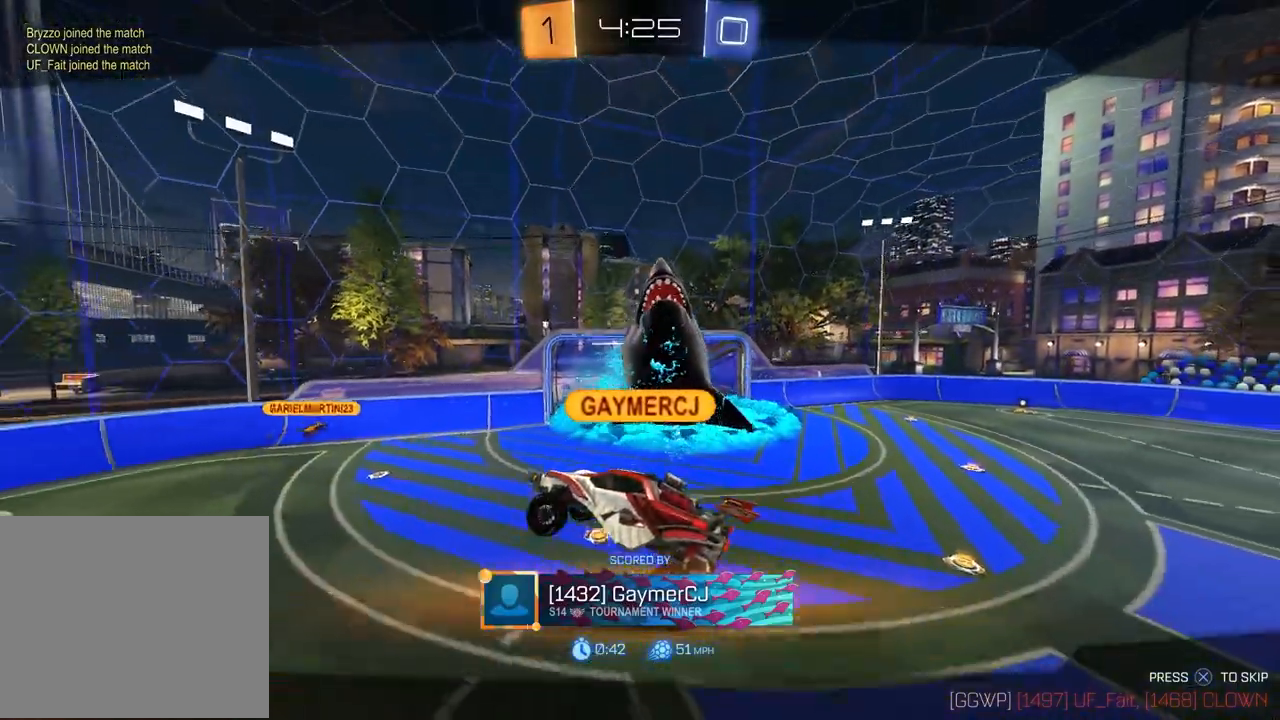
{"buttons": [], "left_stick": "center", "right_stick": "center", "events": []}
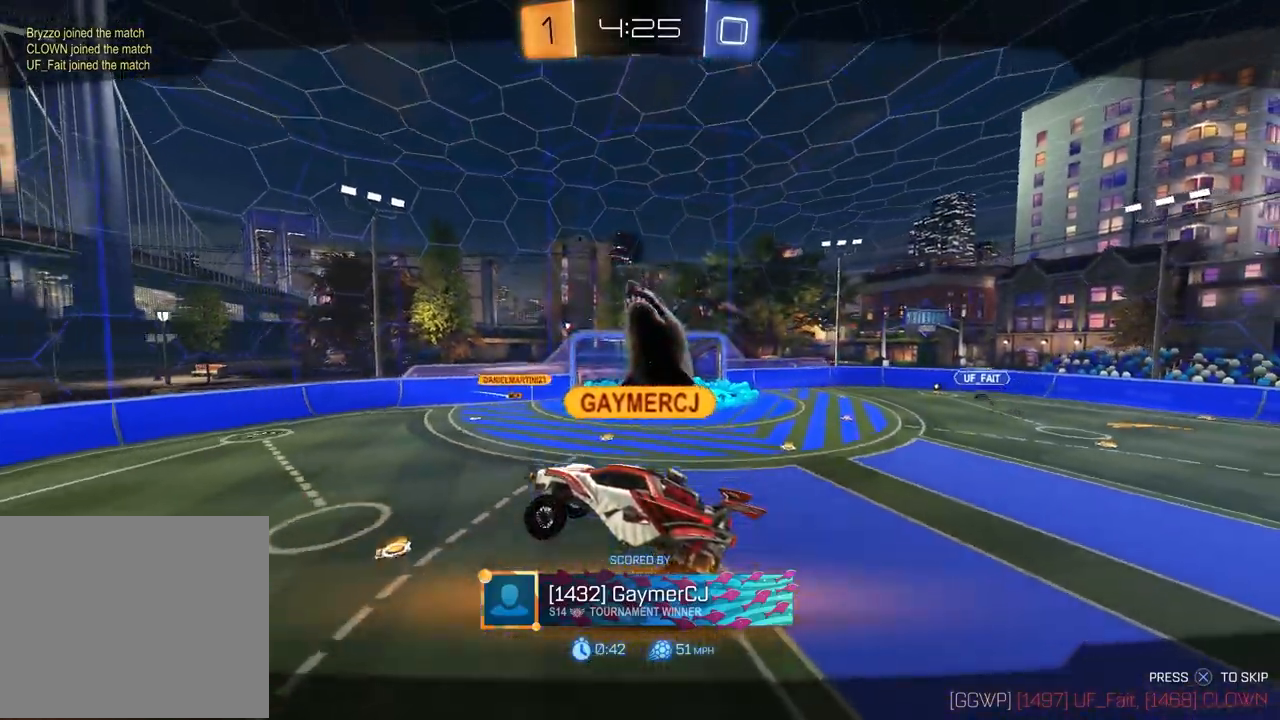
{"buttons": [], "left_stick": "center", "right_stick": "center", "events": []}
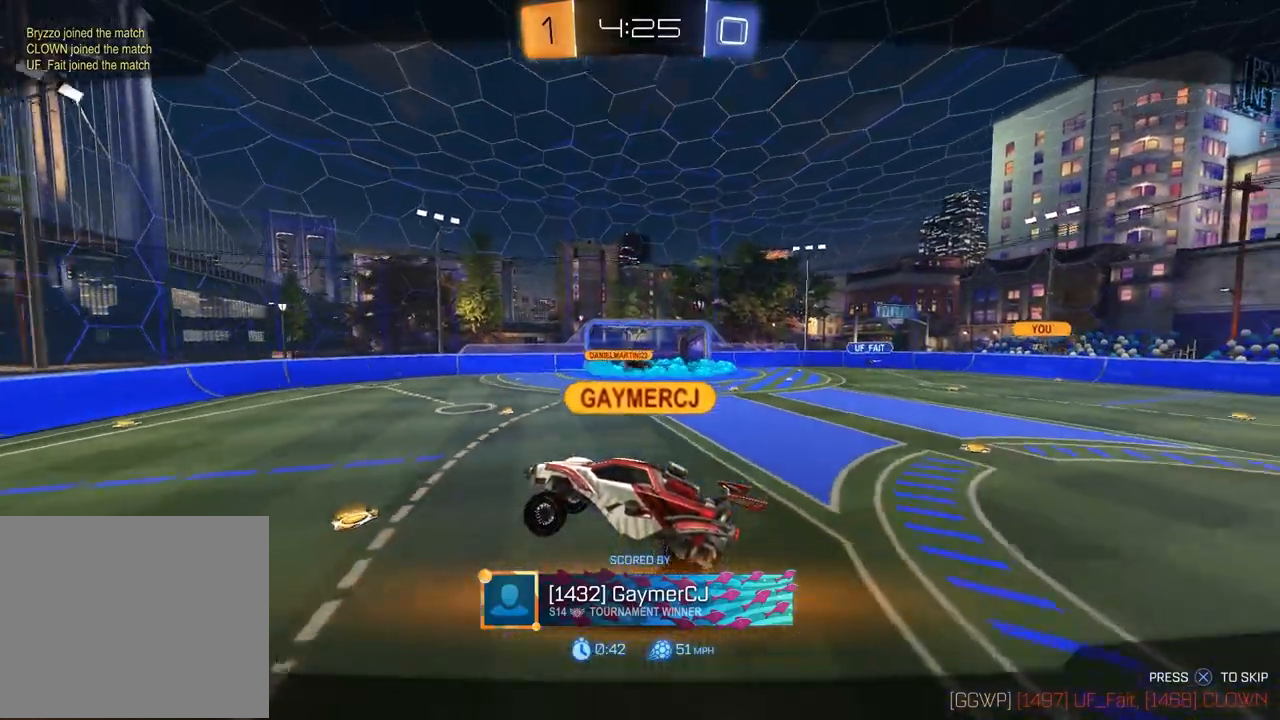
{"buttons": [], "left_stick": "center", "right_stick": "center", "events": []}
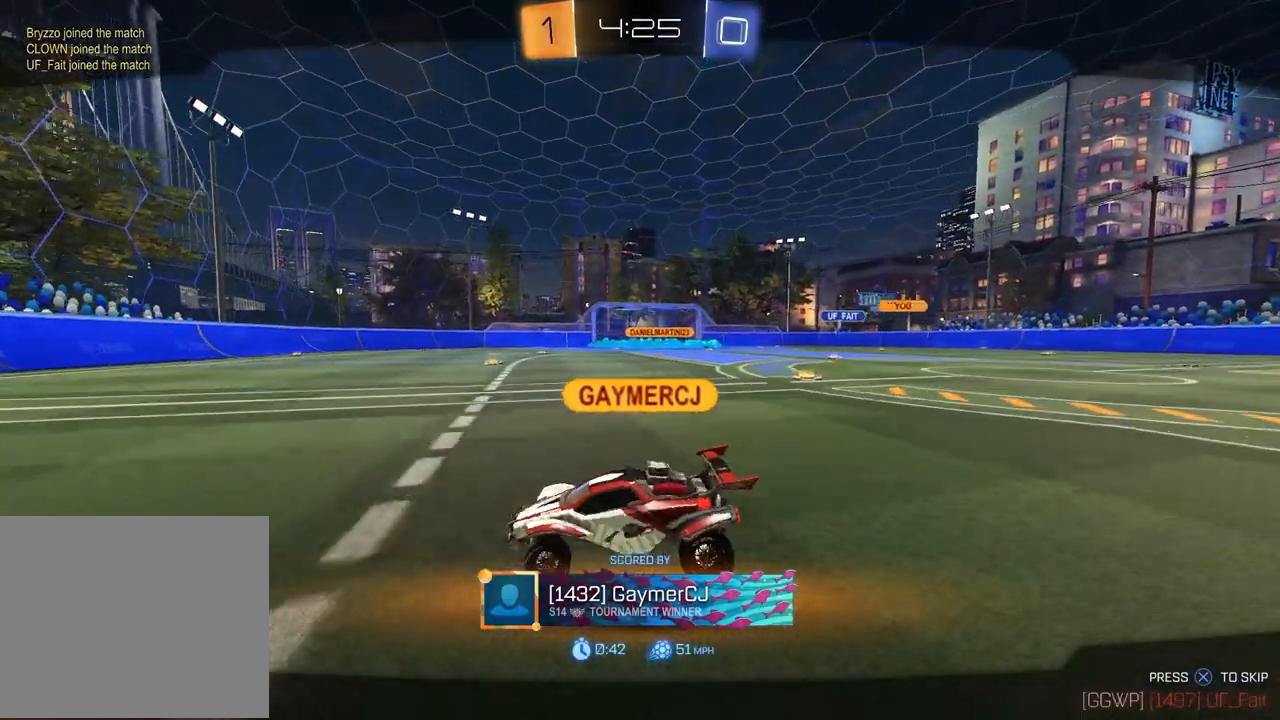
{"buttons": [], "left_stick": "center", "right_stick": "center", "events": []}
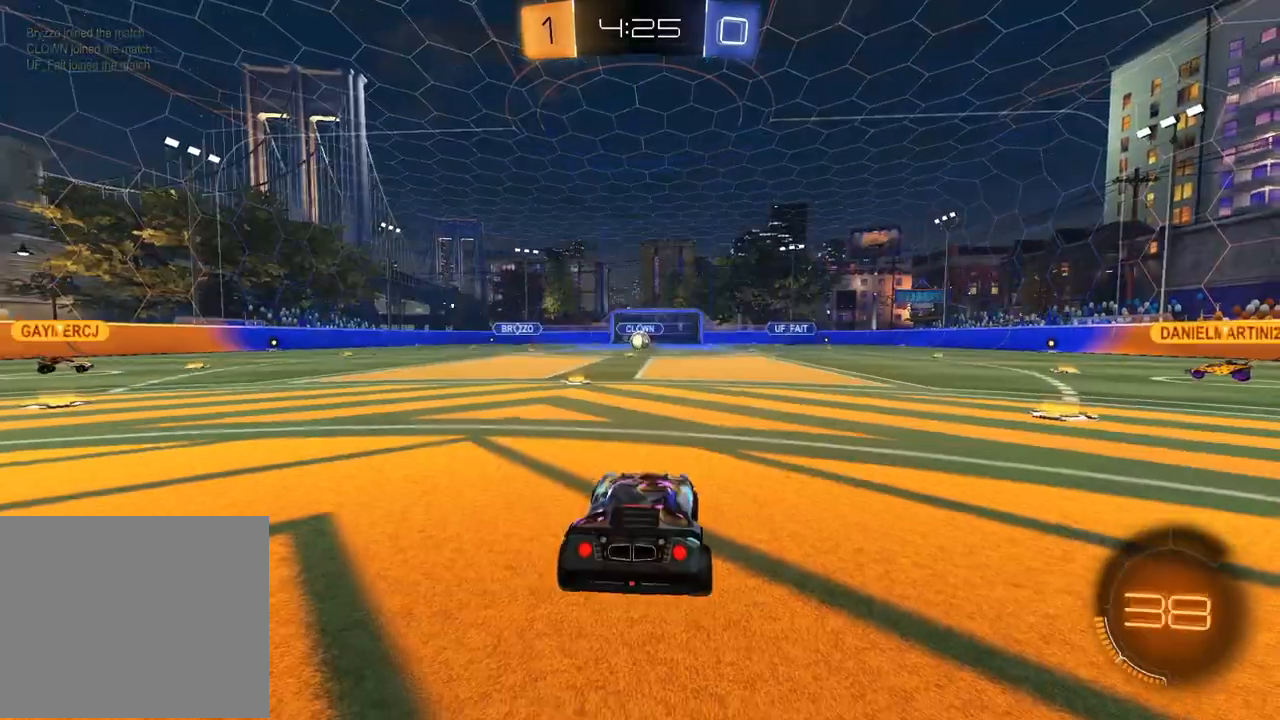
{"buttons": [], "left_stick": "center", "right_stick": "center", "events": []}
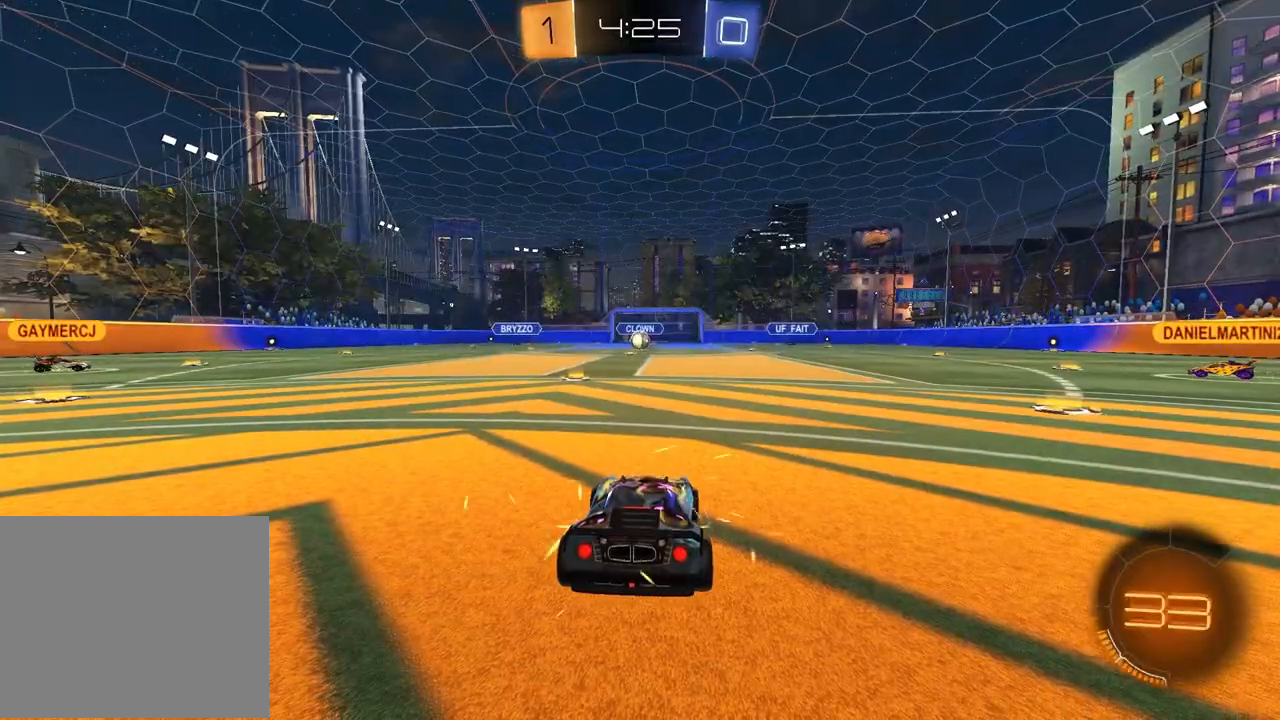
{"buttons": [], "left_stick": "center", "right_stick": "center", "events": []}
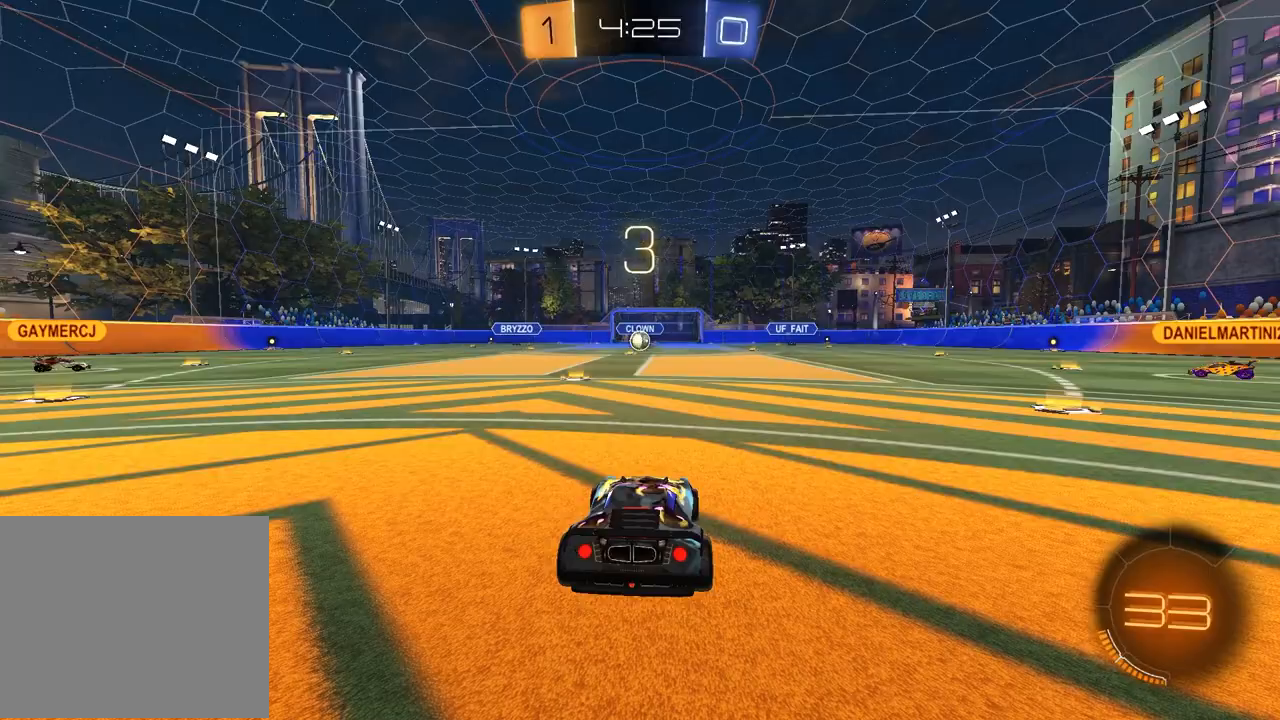
{"buttons": [], "left_stick": "center", "right_stick": "up-right", "events": [[367, "right_stick", "up-right"]]}
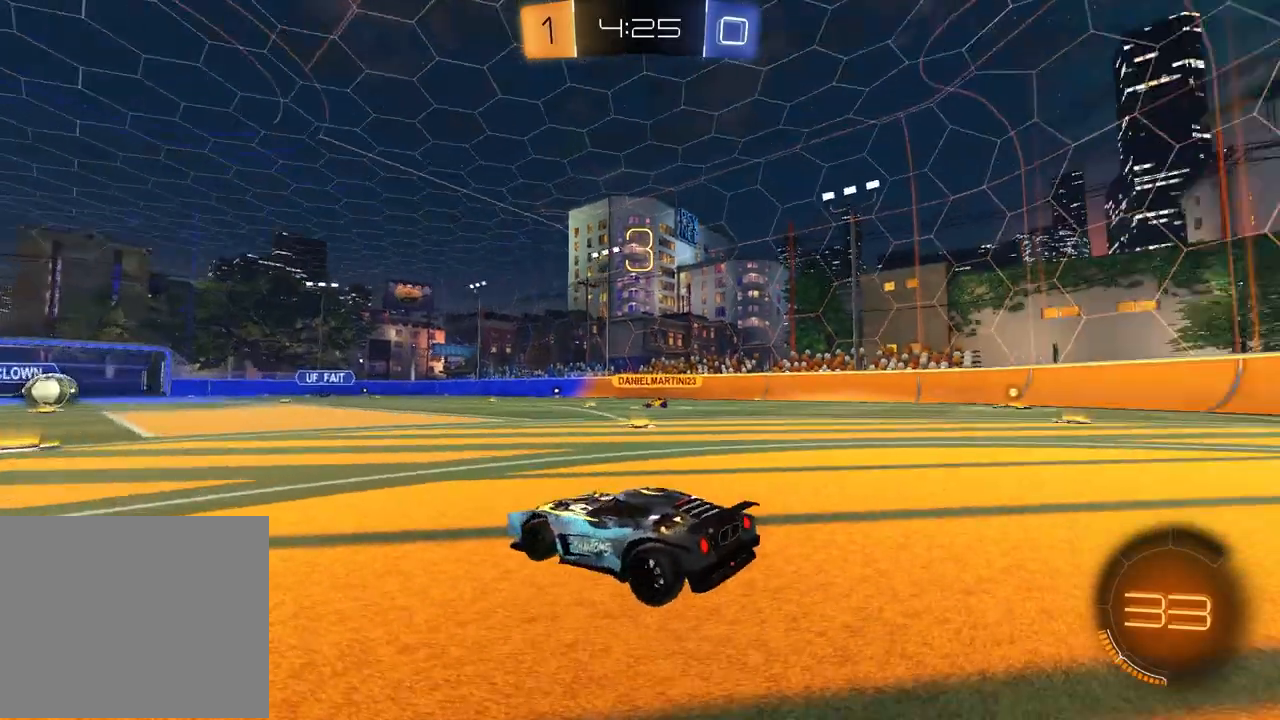
{"buttons": [], "left_stick": "center", "right_stick": "up-right", "events": [[17, "right_stick", "right"], [100, "left_stick", "left"], [133, "right_stick", "up-right"], [267, "left_stick", "right"], [383, "left_stick", "left"], [500, "left_stick", "center"]]}
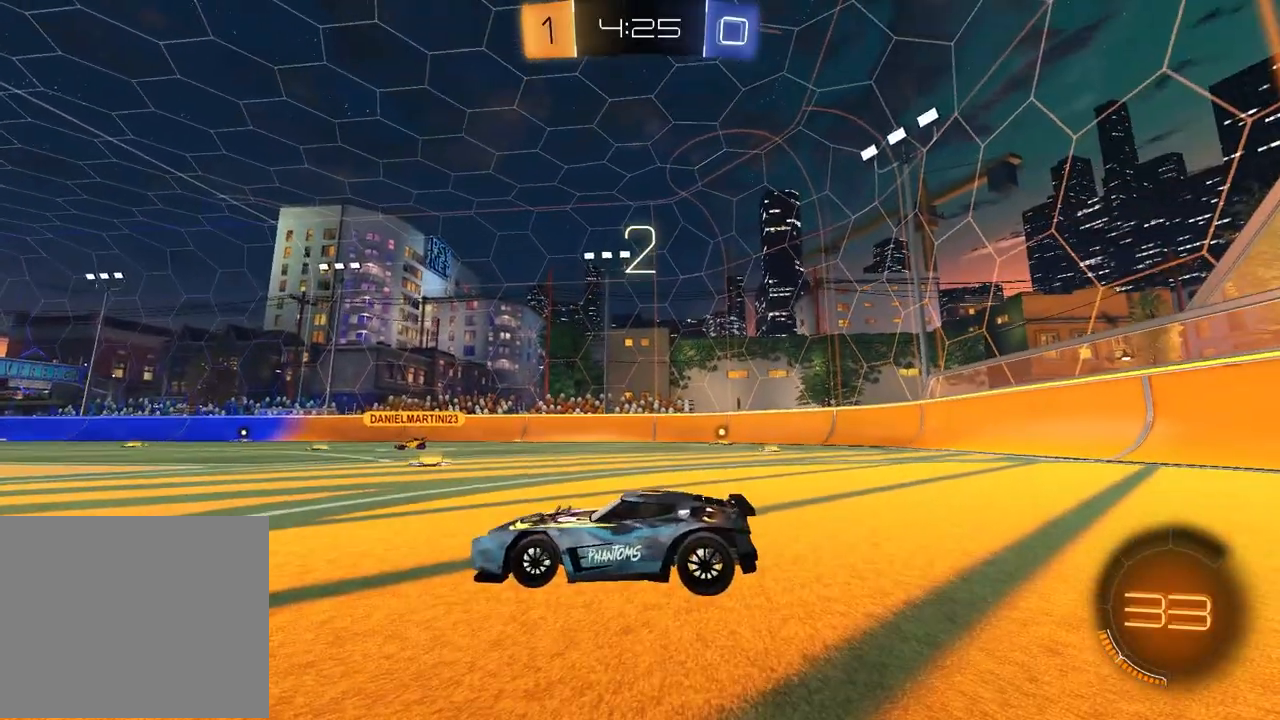
{"buttons": [], "left_stick": "left", "right_stick": "center", "events": [[33, "left_stick", "right"], [150, "left_stick", "left"], [317, "left_stick", "right"], [350, "right_stick", "center"], [400, "left_stick", "left"]]}
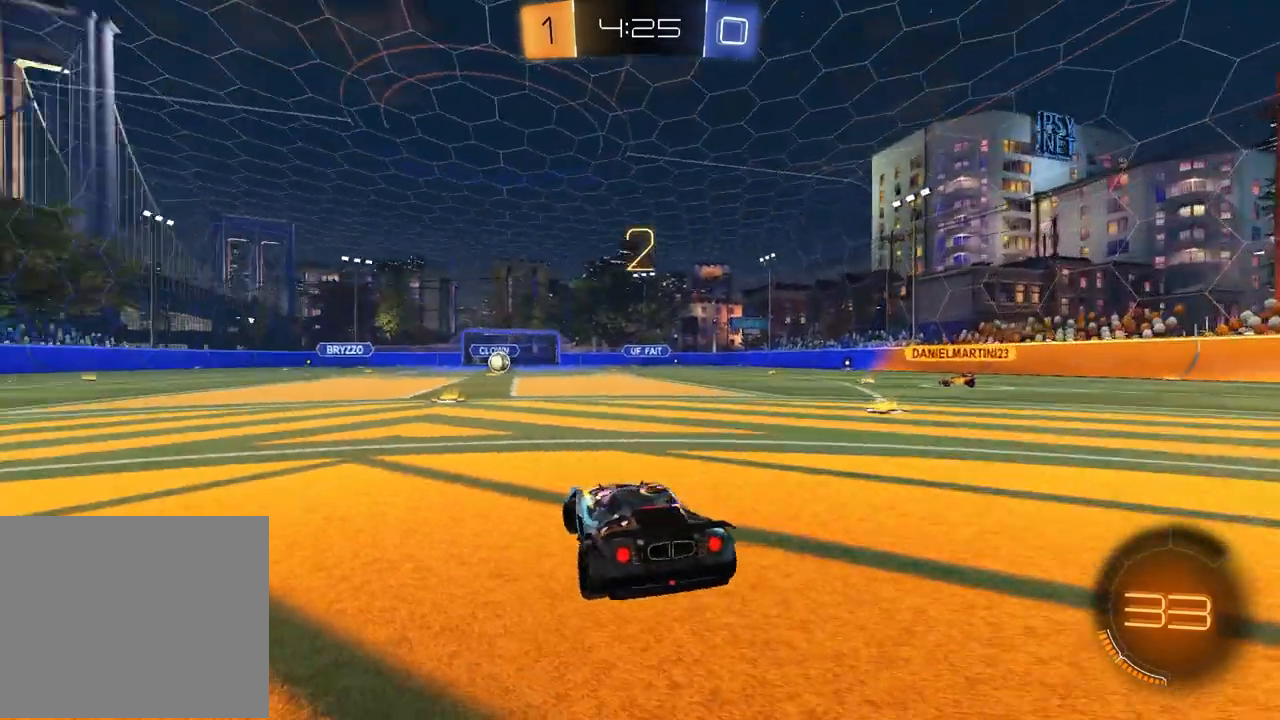
{"buttons": [], "left_stick": "left", "right_stick": "center", "events": [[33, "TRIANGLE", "down"], [67, "left_stick", "right"], [150, "TRIANGLE", "up"], [183, "left_stick", "left"], [317, "left_stick", "up-right"], [450, "left_stick", "left"]]}
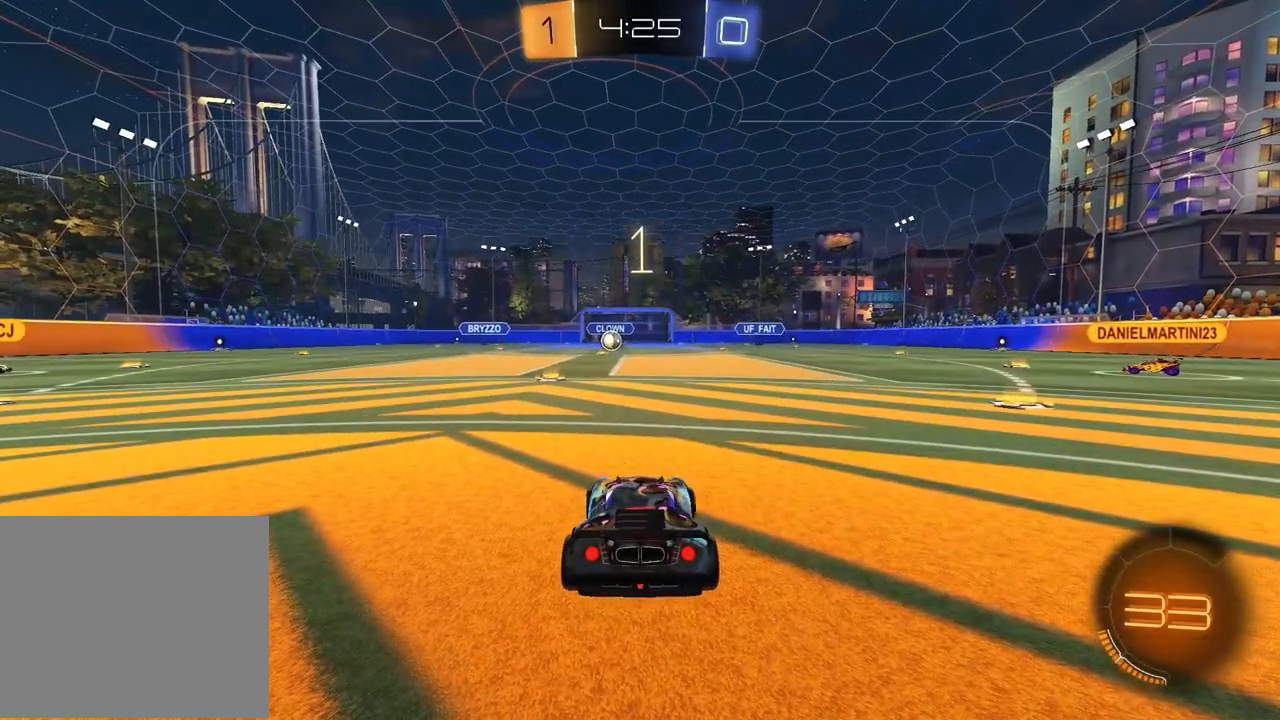
{"buttons": [], "left_stick": "center", "right_stick": "center", "events": [[83, "left_stick", "up-right"], [233, "left_stick", "left"], [367, "left_stick", "up-right"], [483, "left_stick", "center"]]}
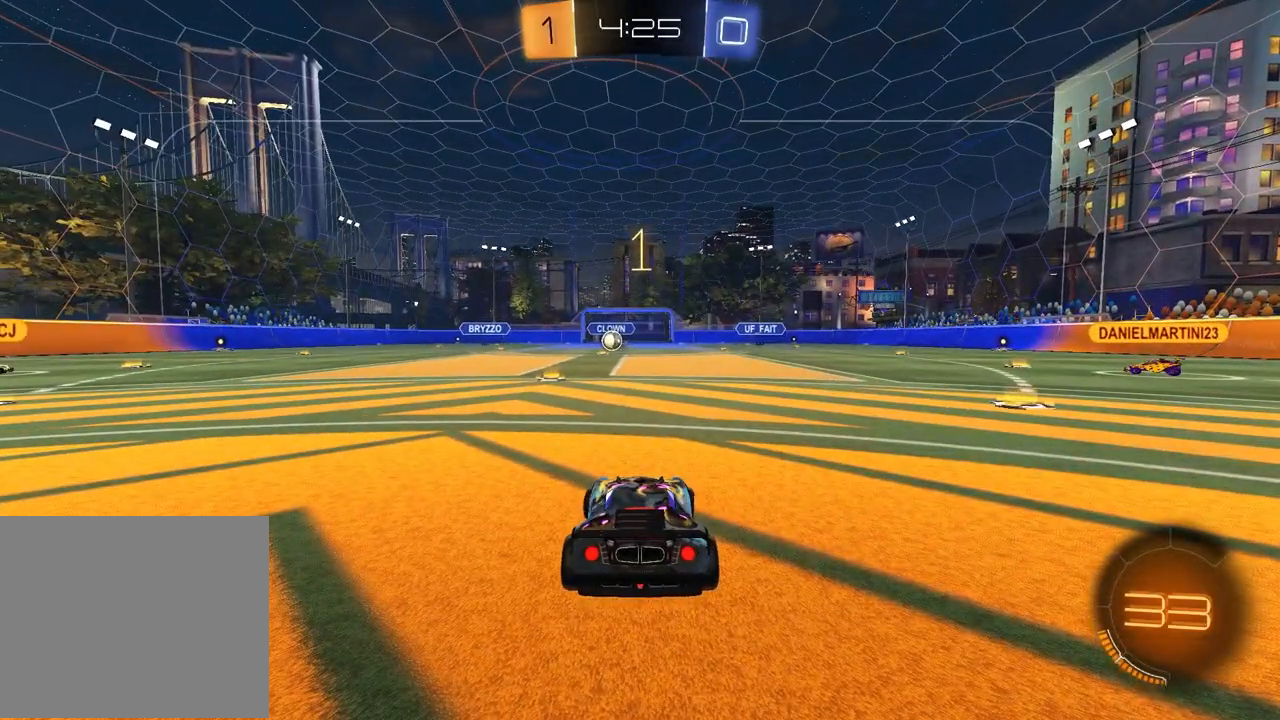
{"buttons": ["CROSS", "R1", "R2"], "left_stick": "up-right", "right_stick": "center", "events": [[17, "left_stick", "left"], [100, "R2", "down"], [117, "left_stick", "center"], [167, "TRIANGLE", "down"], [200, "R1", "down"], [267, "TRIANGLE", "up"], [450, "left_stick", "up-right"], [500, "CROSS", "down"]]}
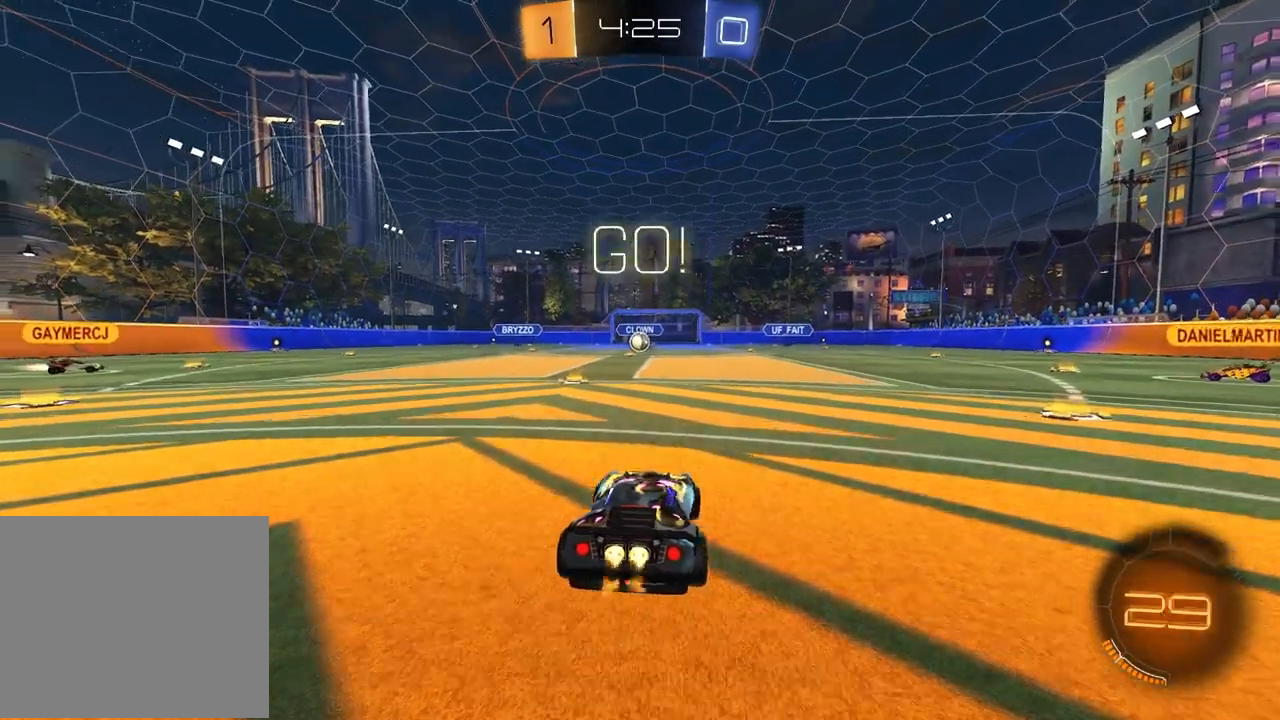
{"buttons": ["R1", "R2"], "left_stick": "down-right", "right_stick": "center", "events": [[67, "CROSS", "up"], [83, "left_stick", "up-left"], [117, "CROSS", "down"], [183, "left_stick", "down-left"], [233, "left_stick", "down"], [283, "CROSS", "up"], [333, "left_stick", "down-right"]]}
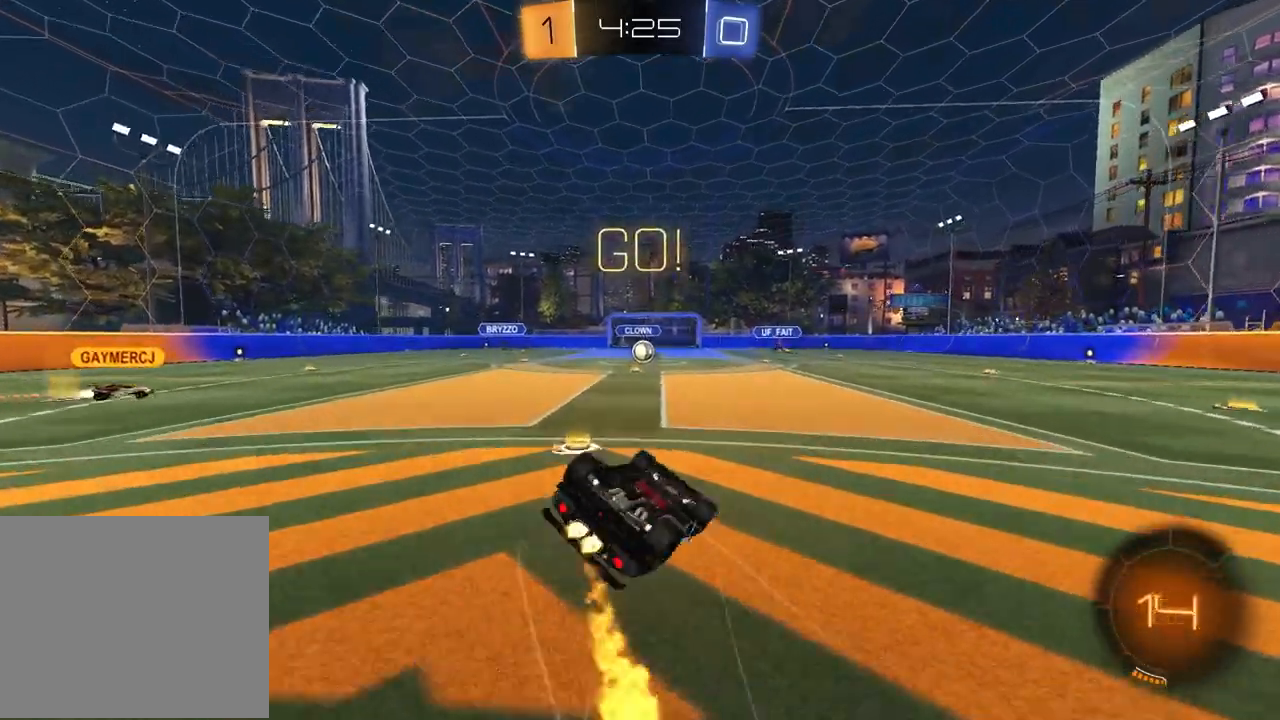
{"buttons": [], "left_stick": "center", "right_stick": "center", "events": [[150, "left_stick", "down-left"], [183, "L1", "down"], [183, "R1", "up"], [250, "R2", "up"], [417, "L1", "up"], [467, "left_stick", "center"]]}
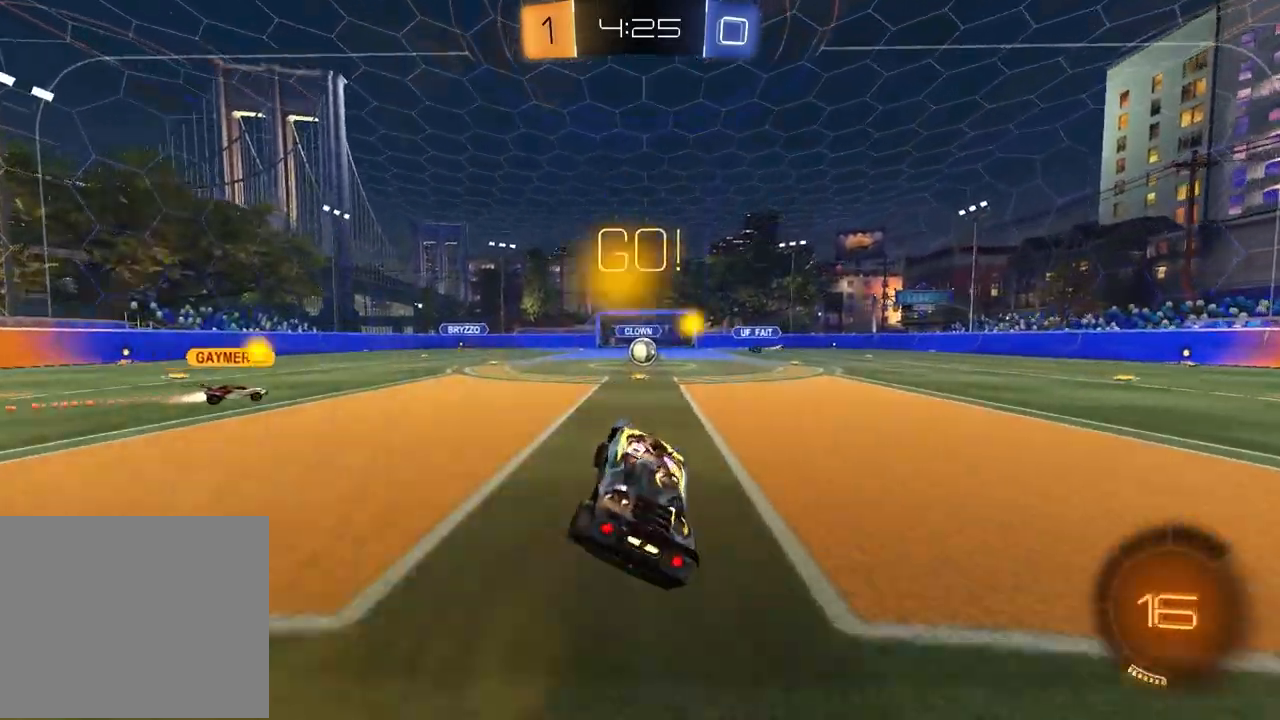
{"buttons": [], "left_stick": "center", "right_stick": "center", "events": []}
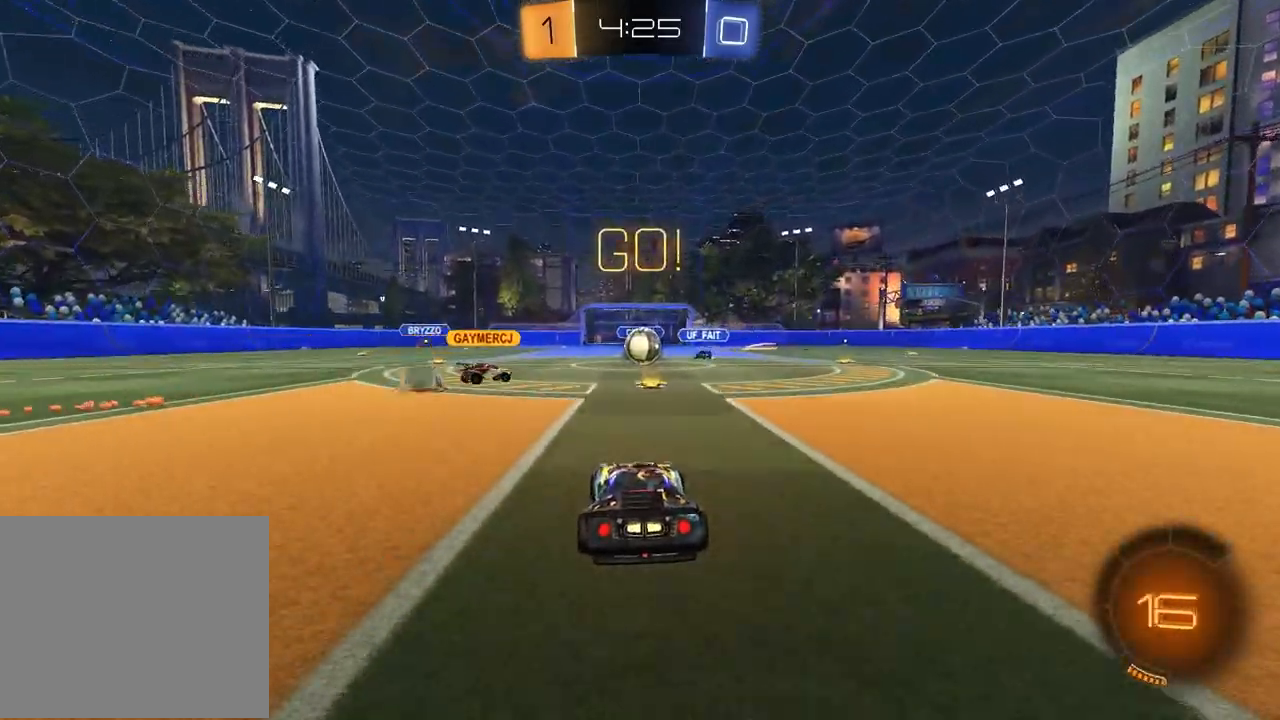
{"buttons": ["R2"], "left_stick": "right", "right_stick": "center", "events": [[300, "R2", "down"], [500, "left_stick", "right"]]}
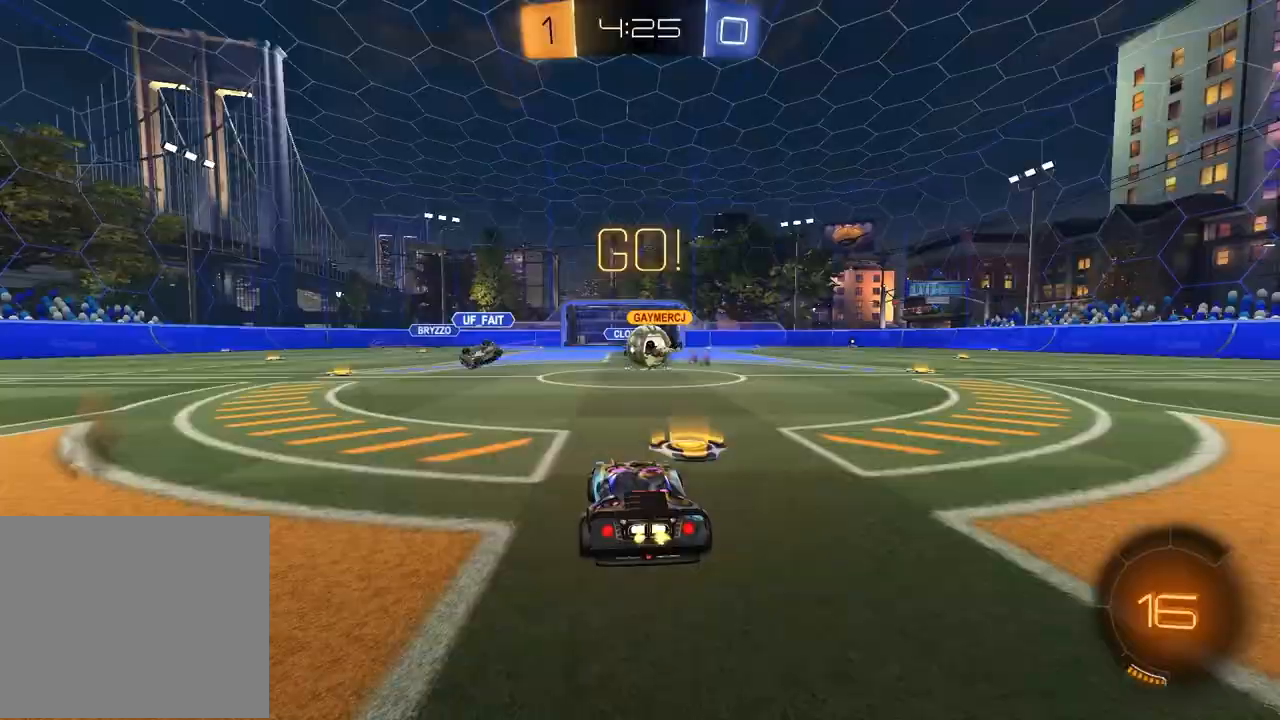
{"buttons": ["R1", "R2"], "left_stick": "right", "right_stick": "center", "events": [[133, "left_stick", "center"], [317, "left_stick", "right"], [417, "R1", "down"]]}
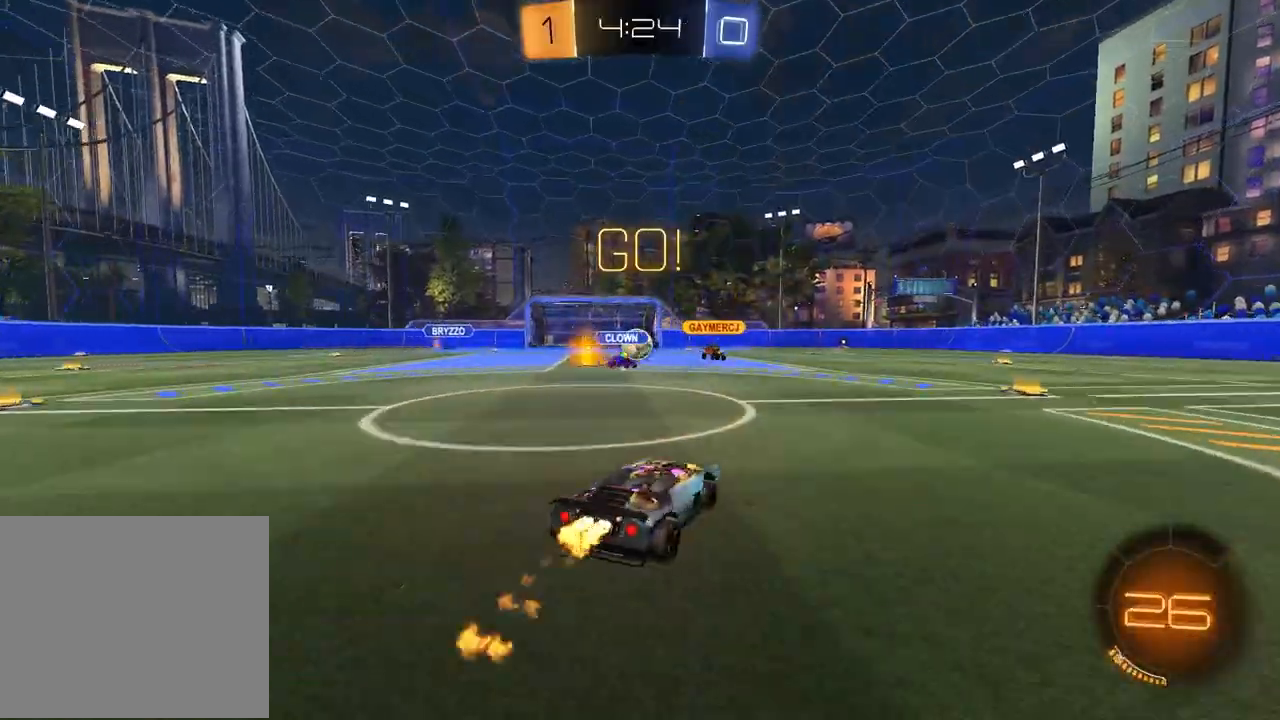
{"buttons": ["R1", "R2"], "left_stick": "down-right", "right_stick": "center", "events": [[250, "left_stick", "up"], [283, "CROSS", "down"], [317, "left_stick", "up-right"], [350, "CROSS", "up"], [400, "CROSS", "down"], [467, "left_stick", "down-right"], [500, "CROSS", "up"]]}
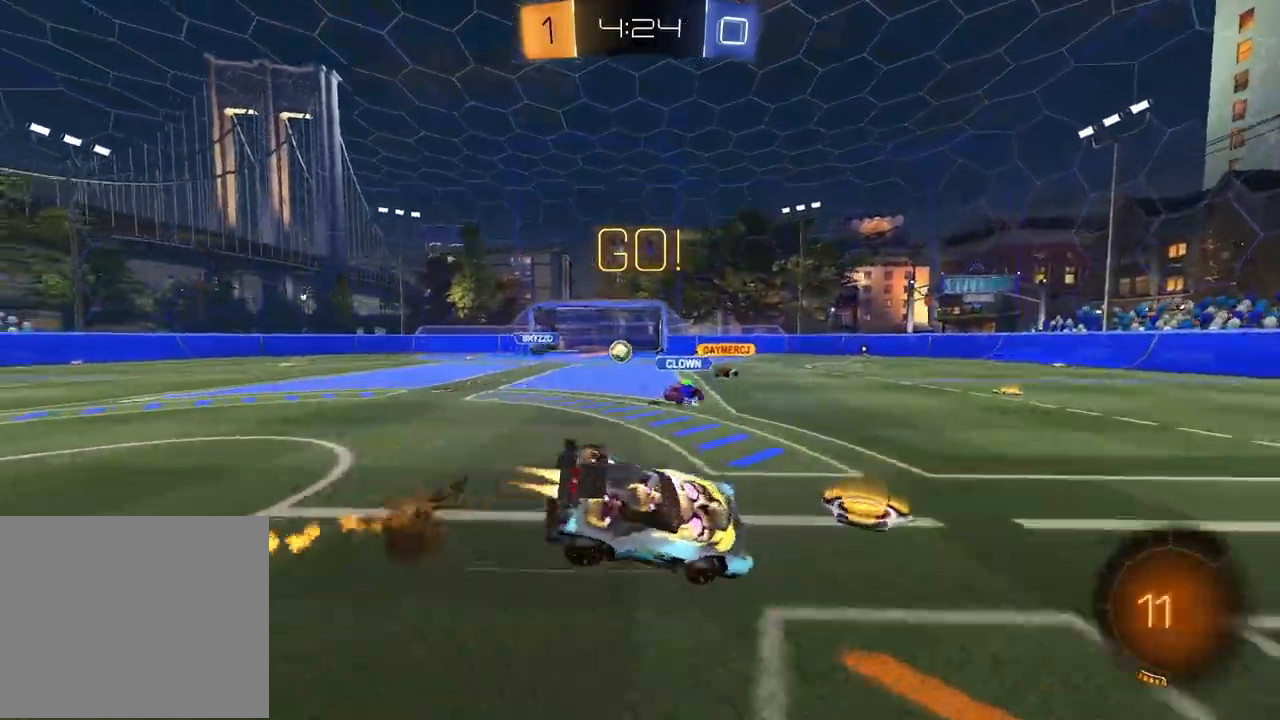
{"buttons": ["SQUARE", "R2"], "left_stick": "down-right", "right_stick": "center", "events": [[67, "TRIANGLE", "down"], [150, "TRIANGLE", "up"], [183, "SQUARE", "down"], [200, "R1", "up"]]}
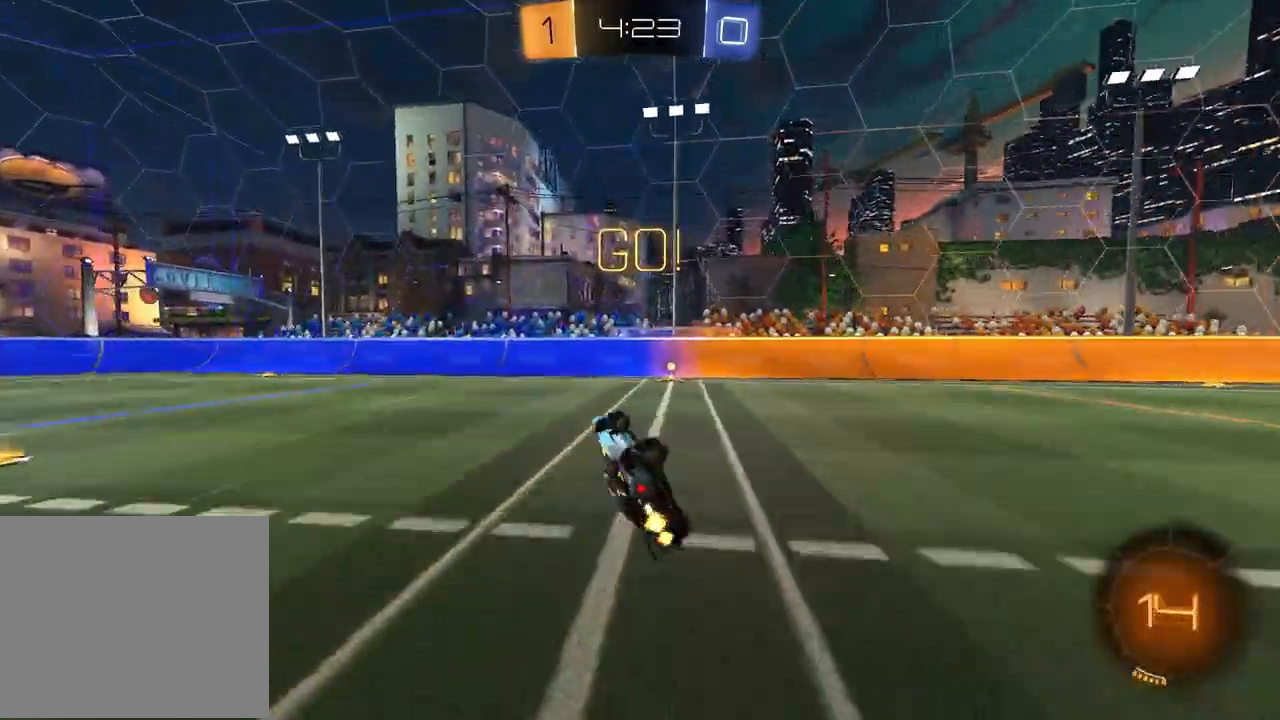
{"buttons": ["R2"], "left_stick": "right", "right_stick": "center", "events": [[167, "left_stick", "center"], [217, "SQUARE", "up"], [250, "left_stick", "right"], [350, "TRIANGLE", "down"], [467, "TRIANGLE", "up"]]}
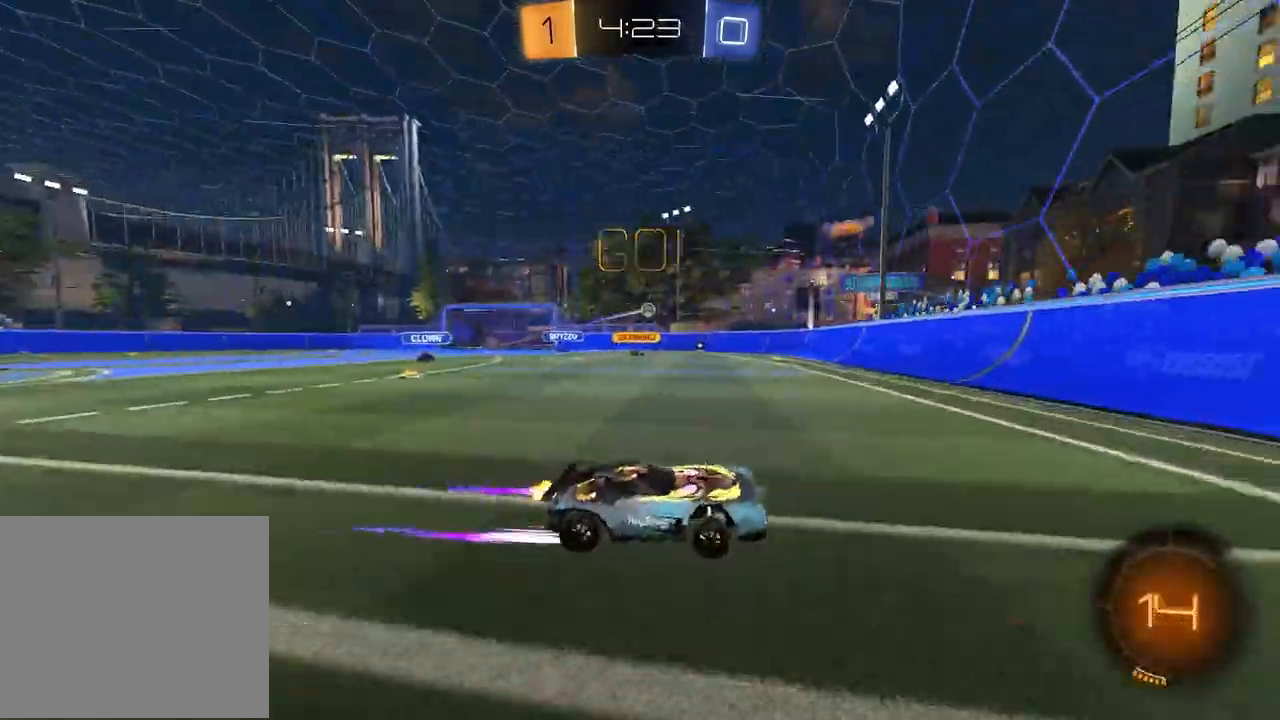
{"buttons": ["R2"], "left_stick": "left", "right_stick": "center", "events": [[83, "left_stick", "center"], [133, "left_stick", "left"], [167, "L1", "down"], [283, "L1", "up"]]}
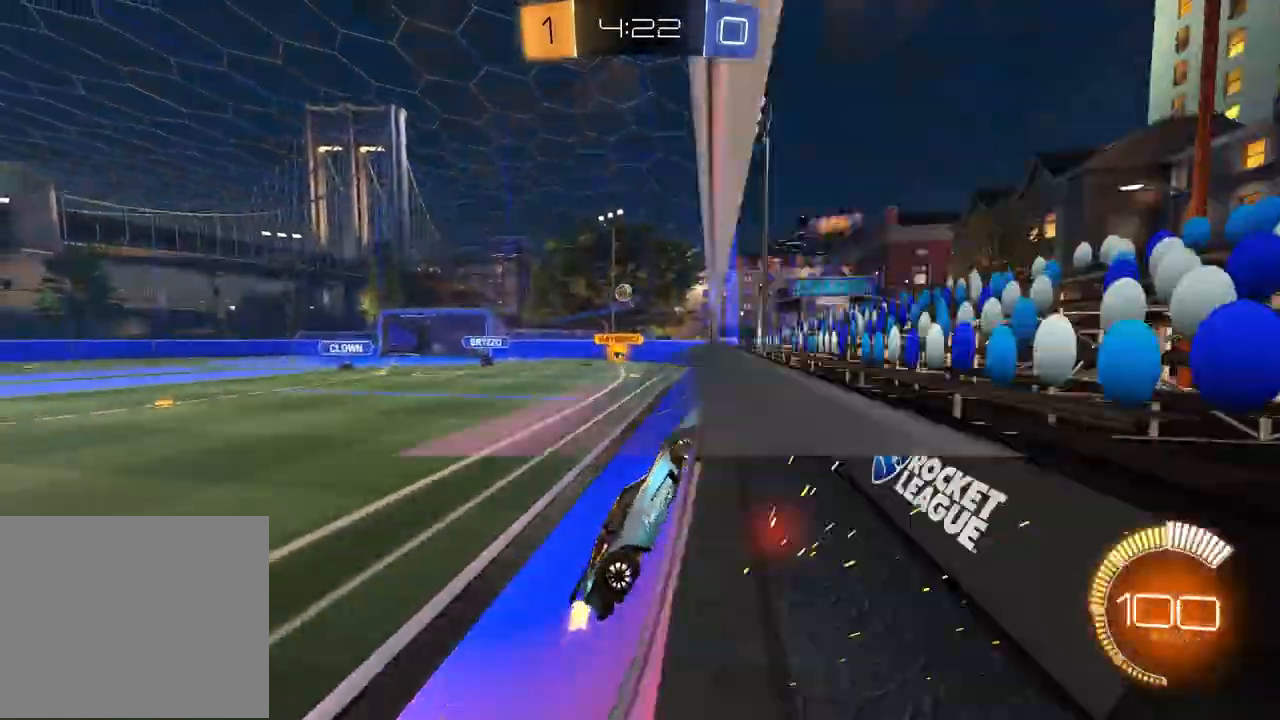
{"buttons": ["R2"], "left_stick": "down", "right_stick": "center", "events": [[17, "L2", "down"], [50, "R2", "up"], [133, "R2", "down"], [250, "L2", "up"], [300, "CROSS", "down"], [333, "left_stick", "down"], [467, "CROSS", "up"]]}
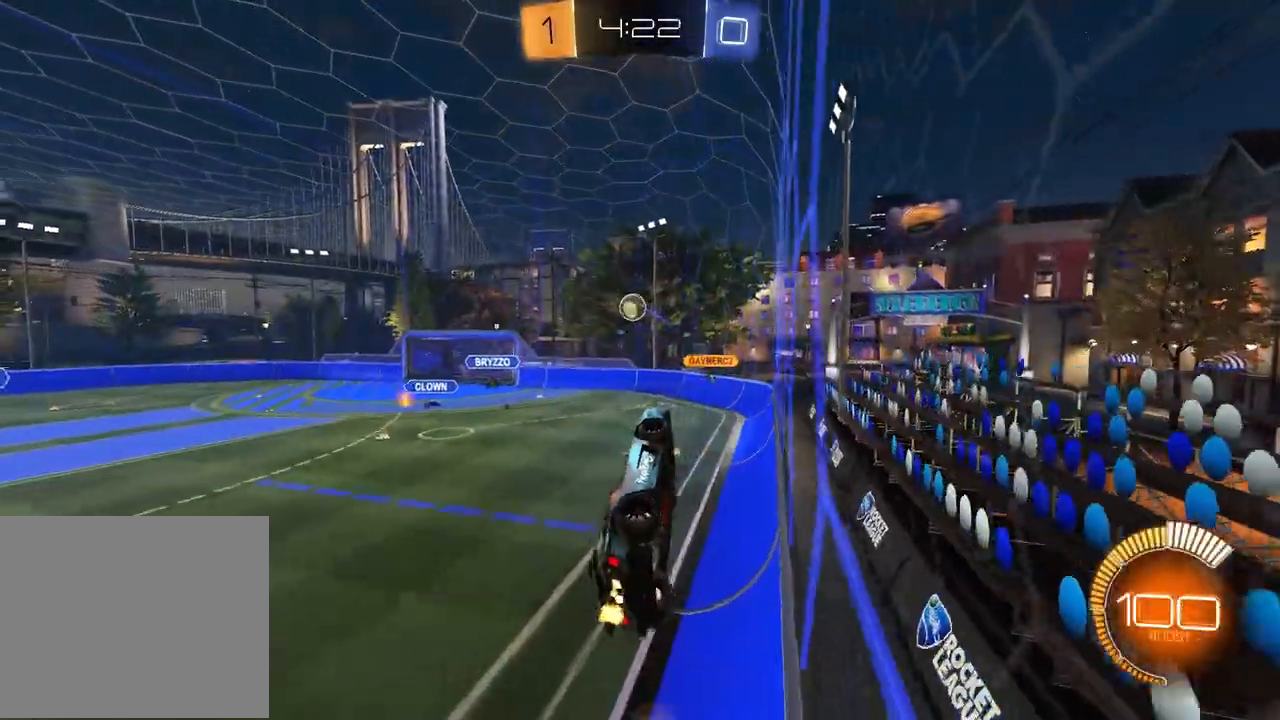
{"buttons": ["R1", "R2"], "left_stick": "down-right", "right_stick": "center", "events": [[17, "R1", "down"], [133, "left_stick", "center"], [283, "left_stick", "up-left"], [317, "CROSS", "down"], [450, "left_stick", "down-right"], [467, "CROSS", "up"]]}
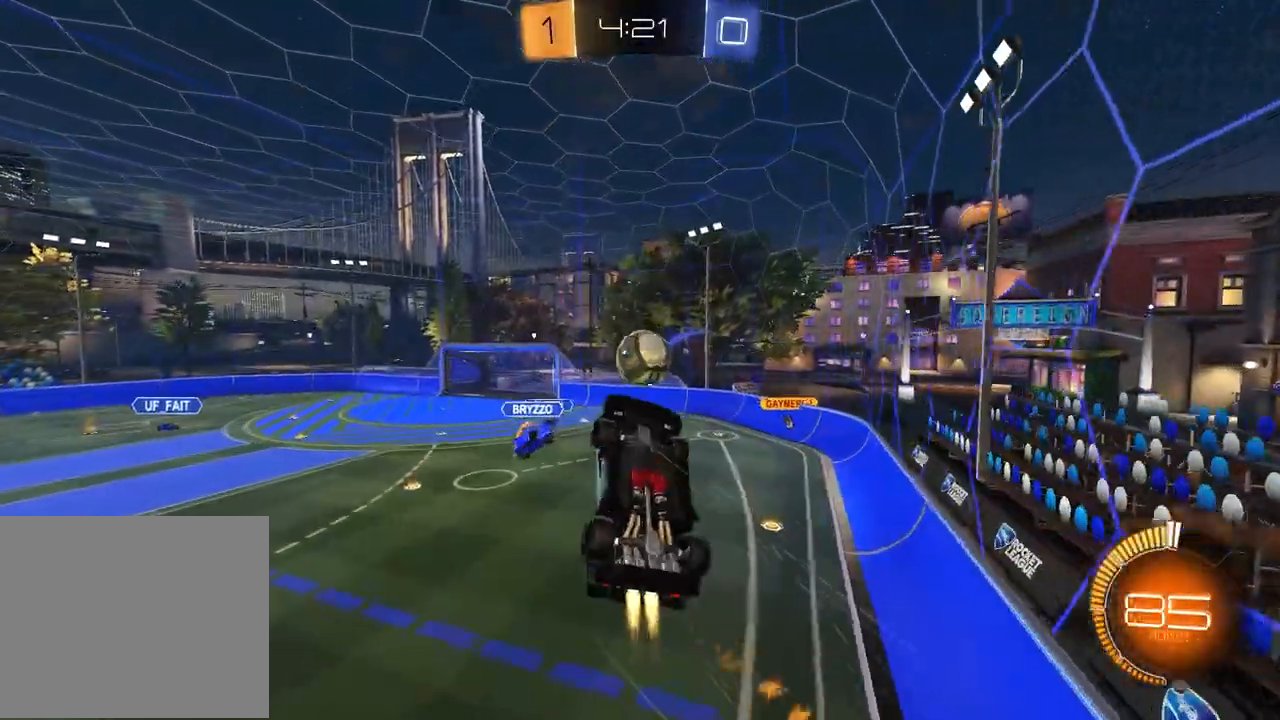
{"buttons": ["R2"], "left_stick": "center", "right_stick": "center", "events": [[367, "left_stick", "center"], [383, "R1", "up"]]}